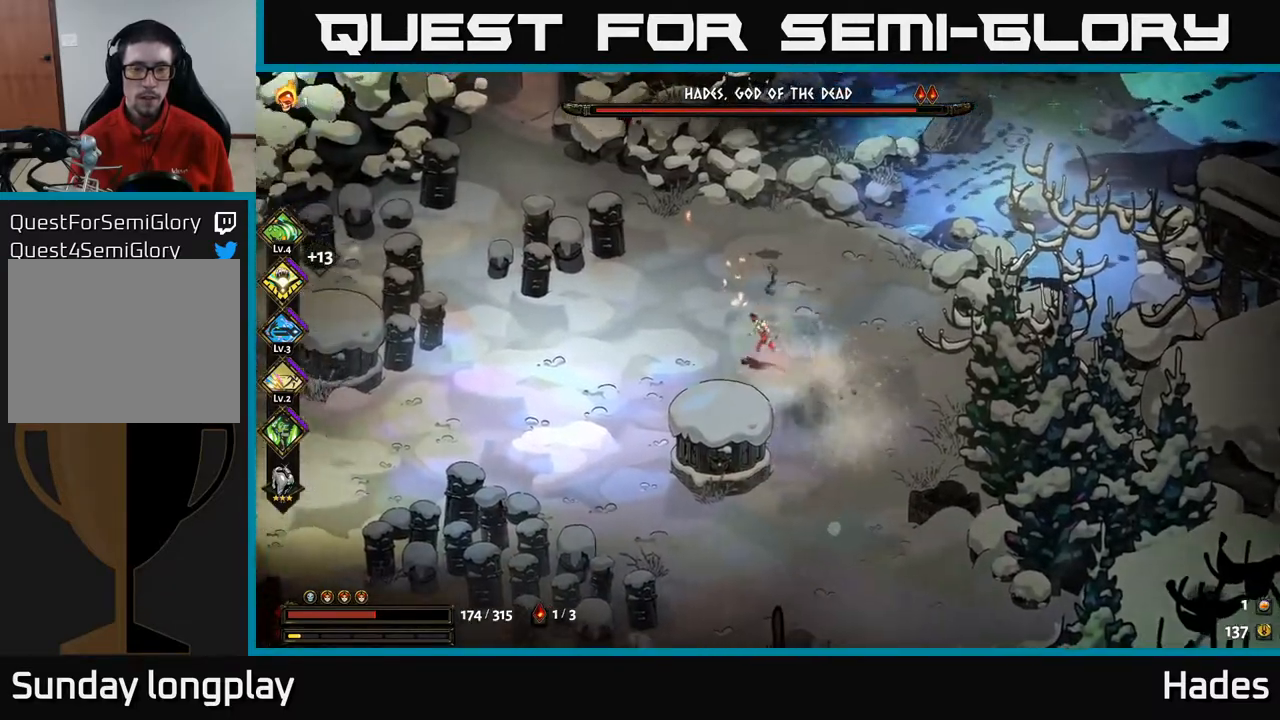
Gameplay with a controller (Xbox layout); each line is a JSON object with the inputs held at the frame after it. "events" lists button and stick changes between this image and that frame as [ms after this image, input, new state], when the widget could be followed in between. Not read: right_stick.
{"buttons": [], "left_stick": "left", "events": []}
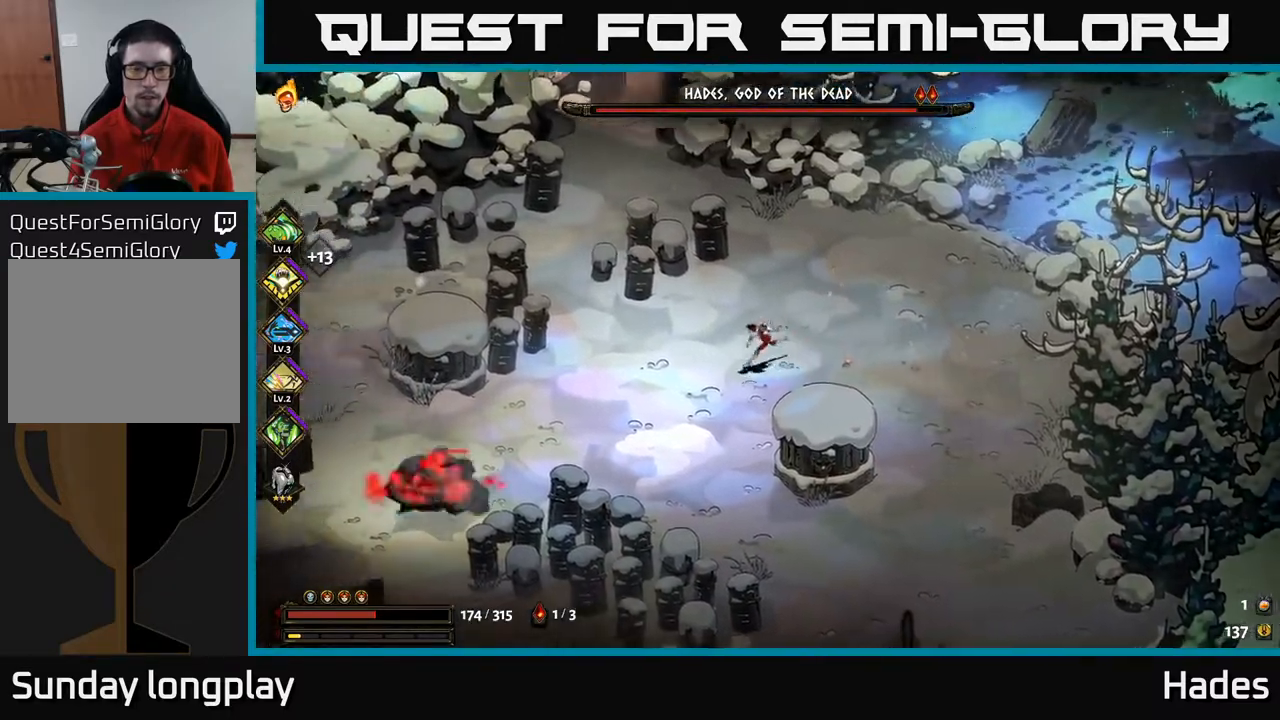
{"buttons": [], "left_stick": "left", "events": [[33, "left_stick", "center"], [233, "left_stick", "down-left"], [483, "left_stick", "left"]]}
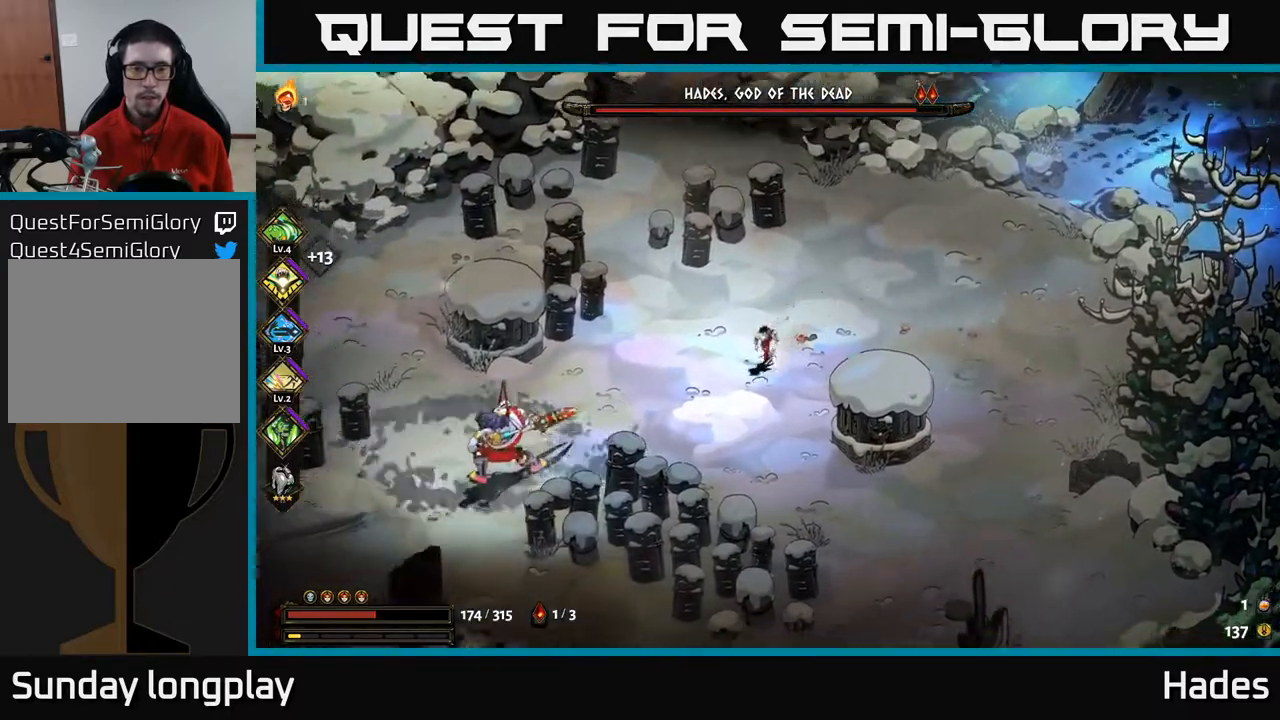
{"buttons": ["A"], "left_stick": "down-left", "events": [[33, "A", "down"], [133, "A", "up"], [200, "A", "down"], [217, "X", "down"], [267, "left_stick", "down-left"], [333, "A", "up"], [333, "X", "up"], [383, "A", "down"], [417, "X", "down"], [467, "X", "up"]]}
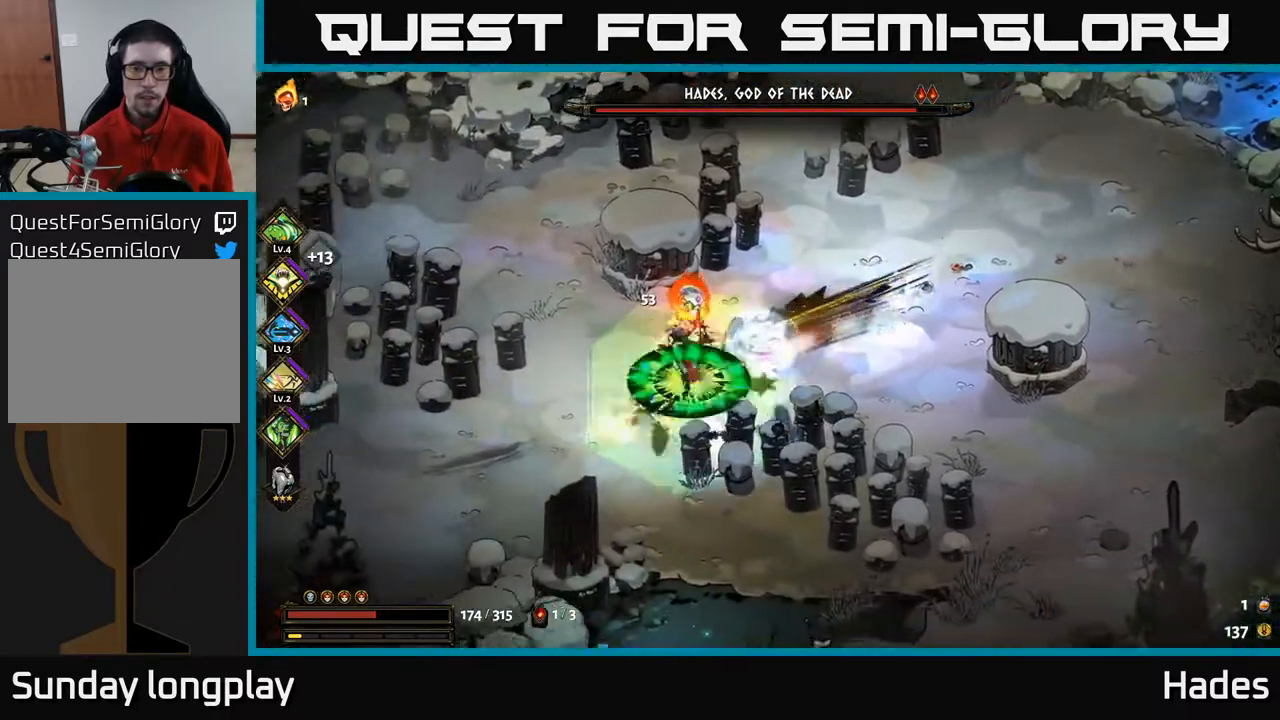
{"buttons": [], "left_stick": "up", "events": [[17, "A", "up"], [33, "A", "down"], [67, "X", "down"], [67, "left_stick", "right"], [133, "X", "up"], [167, "A", "up"], [217, "A", "down"], [267, "A", "up"], [267, "X", "down"], [267, "left_stick", "up"], [283, "X", "up"], [383, "X", "down"], [500, "X", "up"]]}
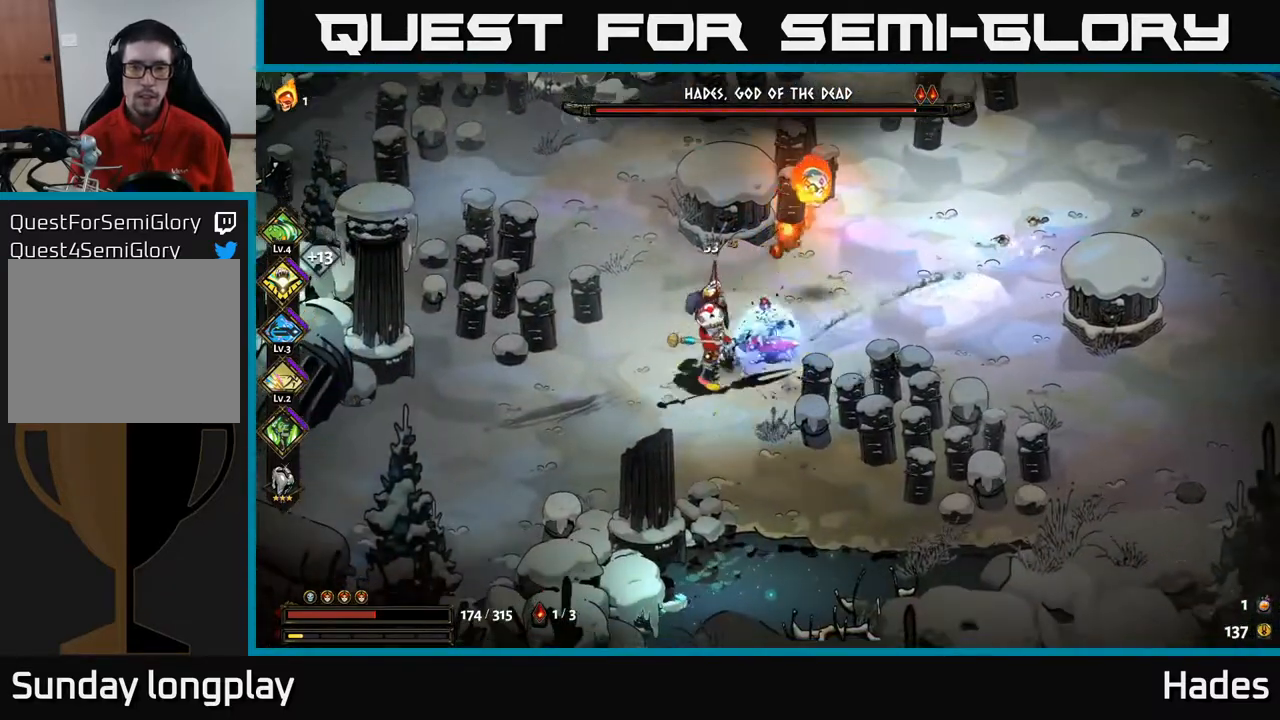
{"buttons": ["A", "X"], "left_stick": "up", "events": [[100, "A", "down"], [100, "left_stick", "up-right"], [133, "X", "down"], [217, "A", "up"], [217, "X", "up"], [300, "A", "down"], [317, "X", "down"], [400, "X", "up"], [417, "A", "up"], [417, "left_stick", "up"], [483, "A", "down"], [500, "X", "down"]]}
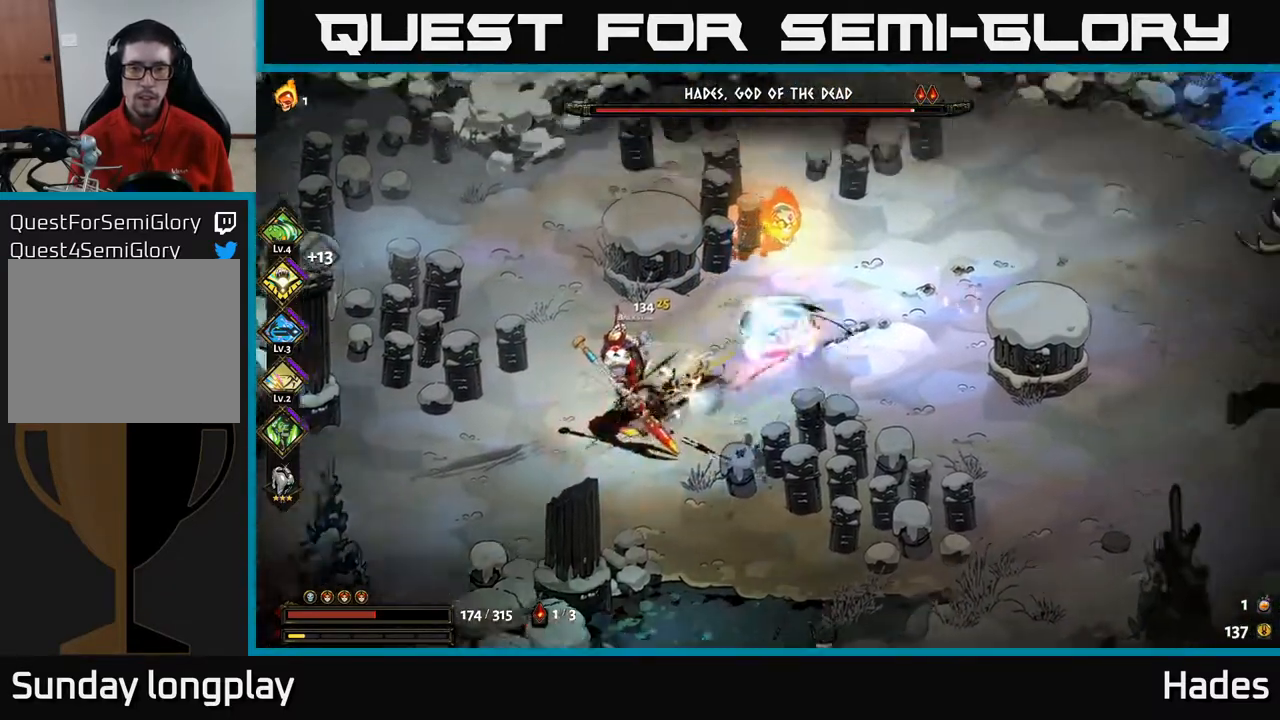
{"buttons": [], "left_stick": "center", "events": [[67, "X", "up"], [100, "A", "up"], [150, "A", "down"], [167, "A", "up"], [167, "X", "down"], [250, "X", "up"], [267, "left_stick", "down-left"], [350, "X", "down"], [450, "X", "up"], [467, "left_stick", "center"]]}
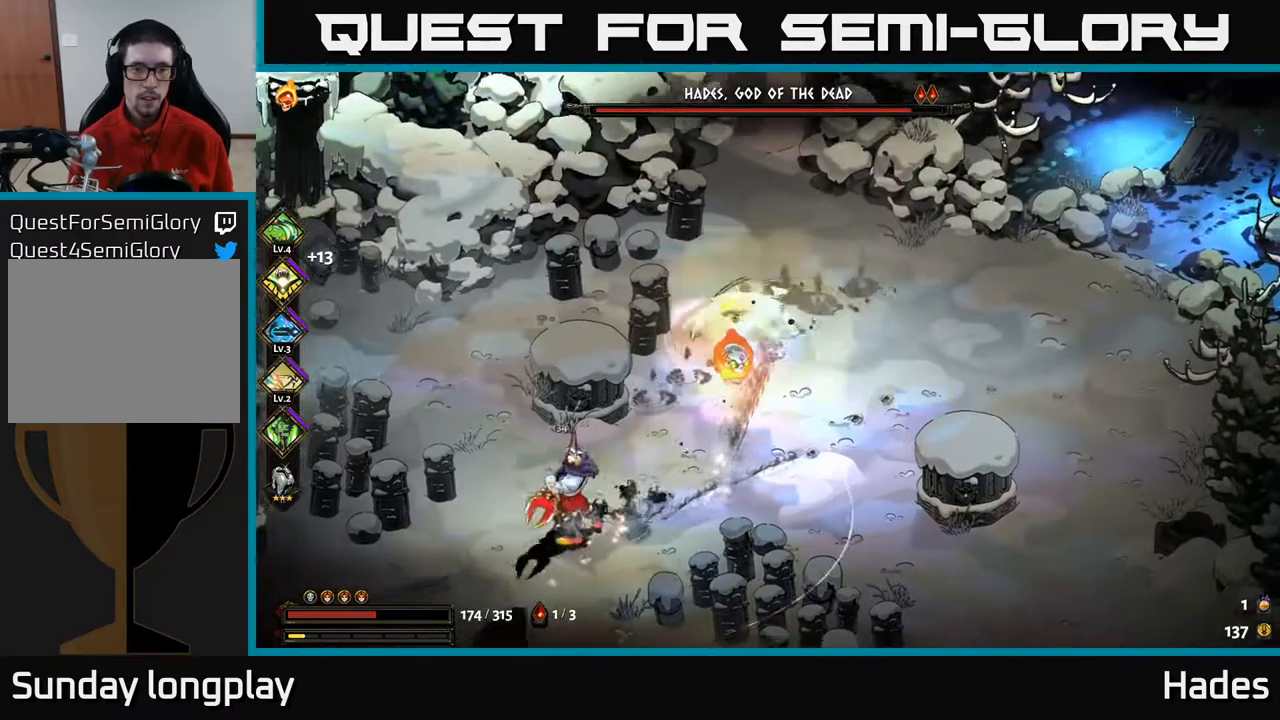
{"buttons": ["A", "X"], "left_stick": "up-right", "events": [[100, "left_stick", "right"], [133, "A", "down"], [133, "X", "down"], [217, "left_stick", "up-right"], [233, "A", "up"], [233, "X", "up"], [300, "A", "down"], [317, "X", "down"], [367, "X", "up"], [400, "A", "up"], [467, "A", "down"], [467, "X", "down"]]}
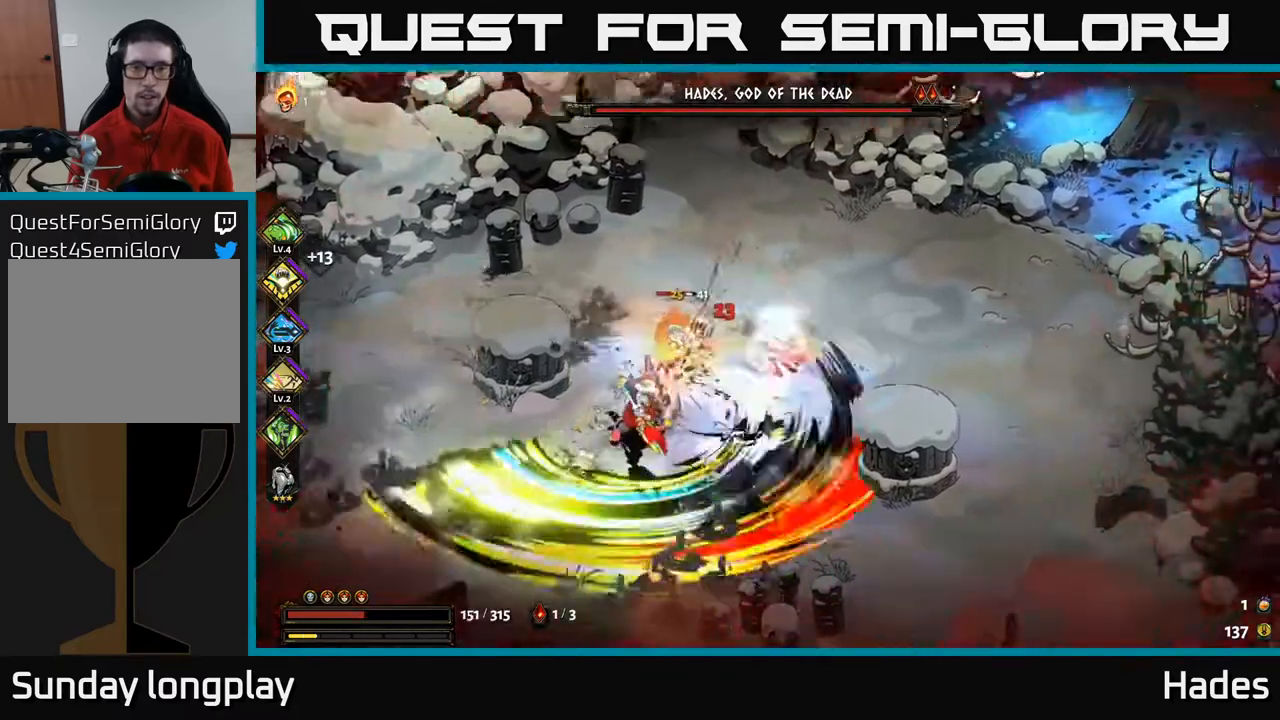
{"buttons": [], "left_stick": "down-left", "events": [[50, "A", "up"], [50, "X", "up"], [117, "left_stick", "down-left"], [267, "Y", "down"], [367, "Y", "up"]]}
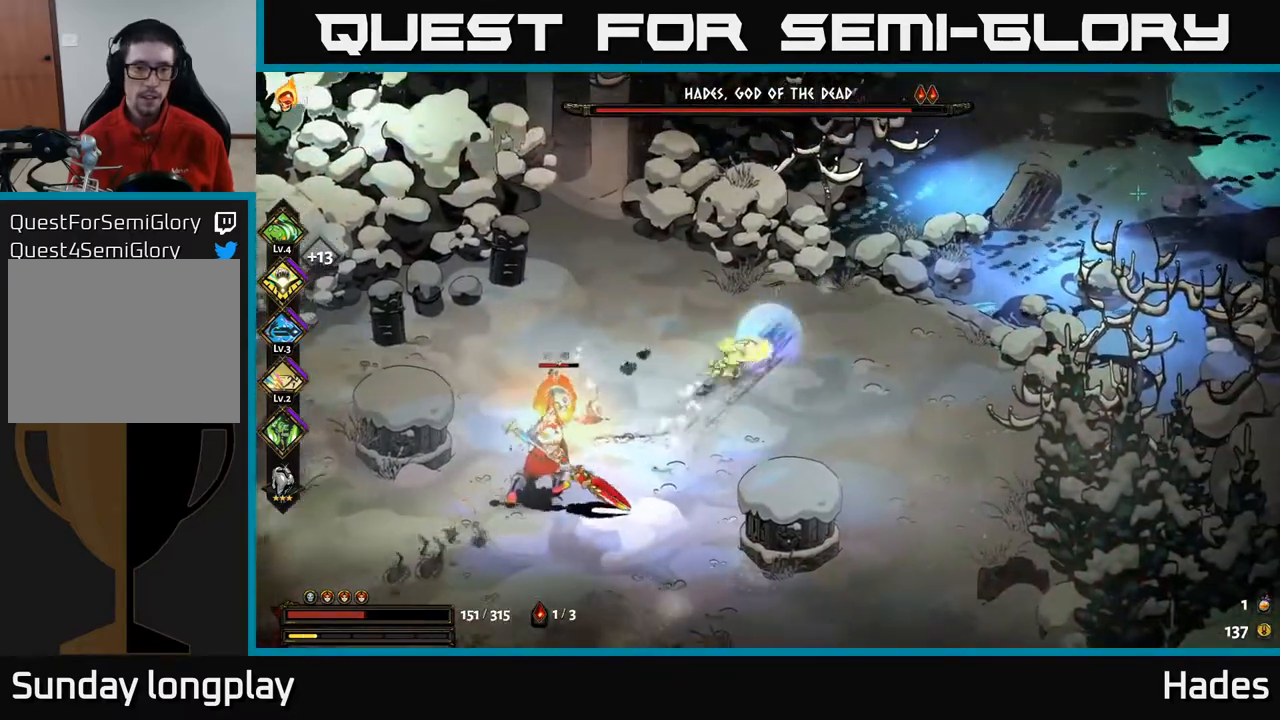
{"buttons": ["A"], "left_stick": "down-left", "events": [[183, "A", "down"], [183, "left_stick", "left"], [250, "X", "down"], [317, "A", "up"], [317, "X", "up"], [400, "A", "down"], [483, "X", "down"], [483, "left_stick", "down-left"], [500, "X", "up"]]}
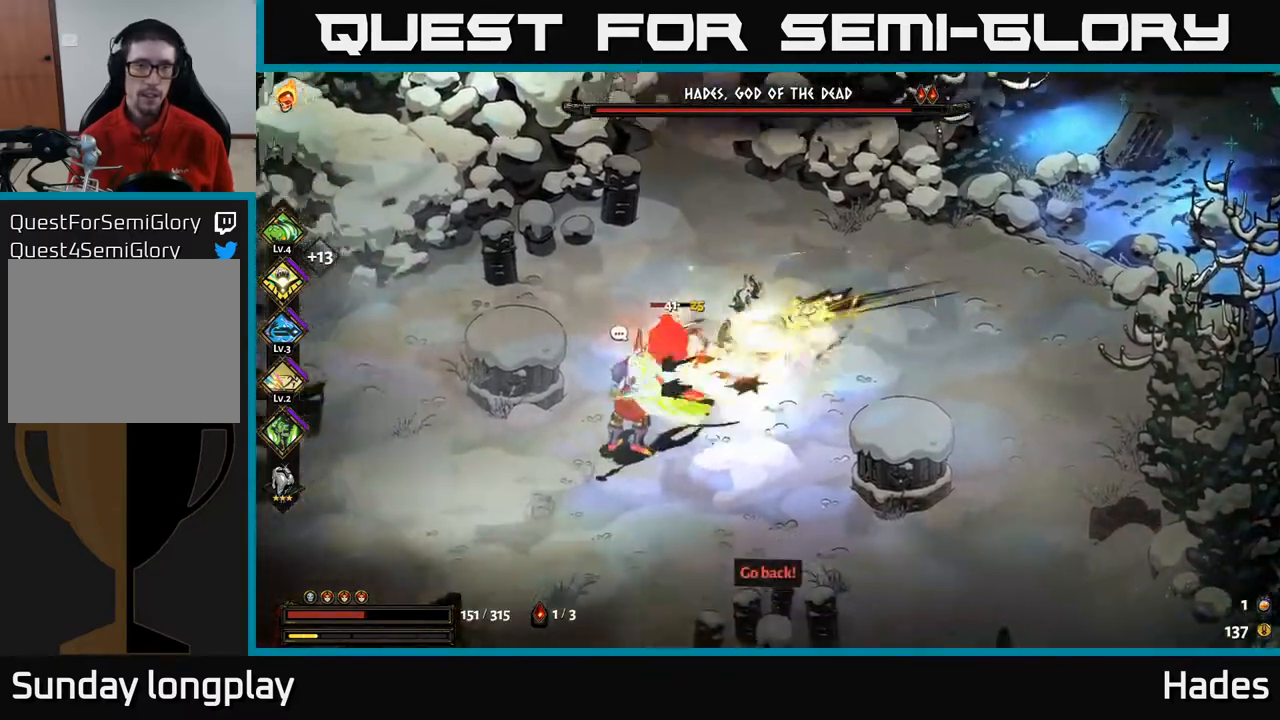
{"buttons": ["A", "X"], "left_stick": "down-left", "events": [[17, "A", "up"], [150, "A", "down"], [150, "X", "down"], [183, "A", "up"], [183, "X", "up"], [217, "left_stick", "down"], [317, "A", "down"], [317, "X", "down"], [367, "A", "up"], [367, "X", "up"], [500, "A", "down"], [500, "X", "down"], [500, "left_stick", "down-left"]]}
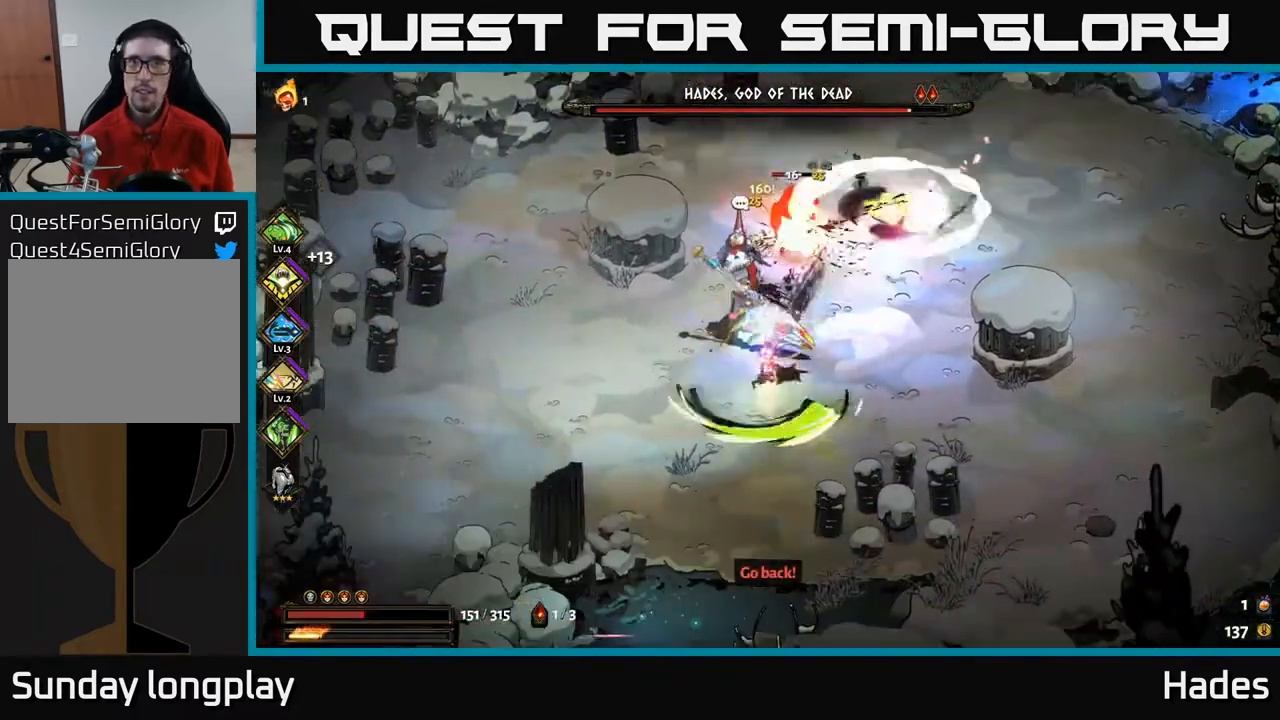
{"buttons": [], "left_stick": "left", "events": [[33, "X", "up"], [83, "A", "up"], [100, "left_stick", "up"], [233, "X", "down"], [267, "X", "up"], [400, "X", "down"], [450, "X", "up"], [450, "left_stick", "left"]]}
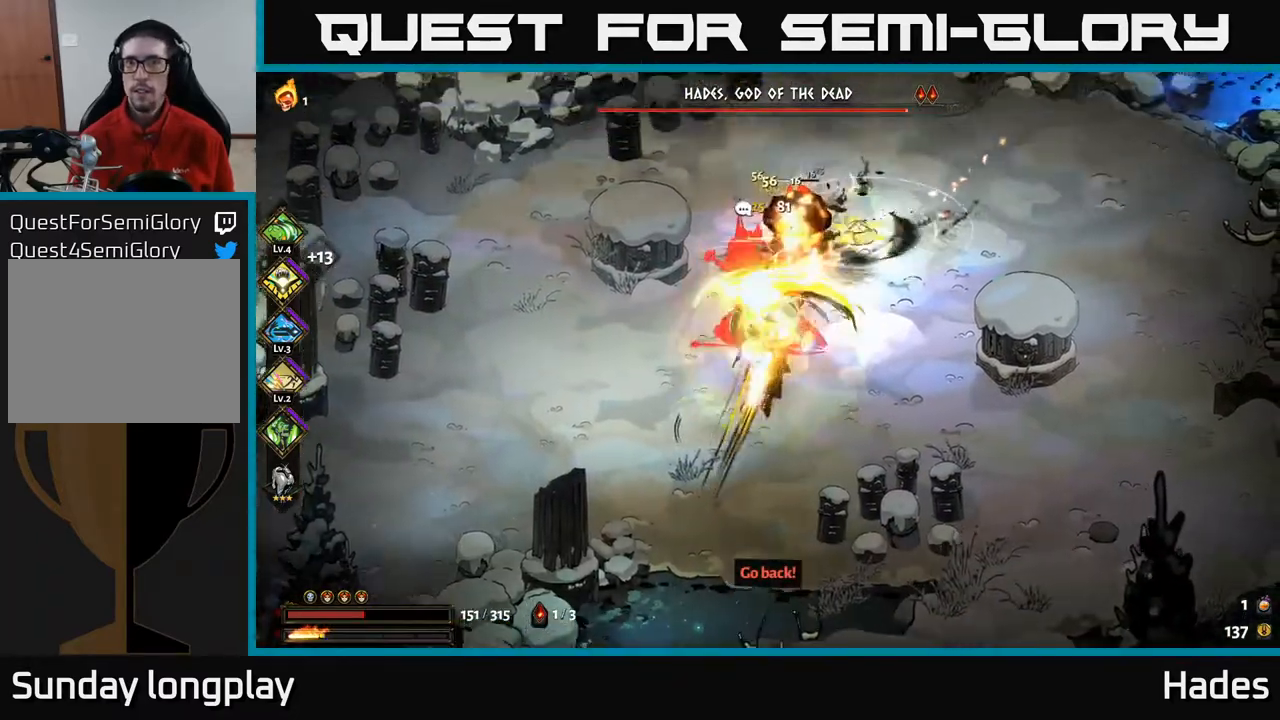
{"buttons": [], "left_stick": "down", "events": [[33, "A", "down"], [33, "X", "down"], [33, "left_stick", "up"], [117, "X", "up"], [150, "A", "up"], [150, "left_stick", "up-right"], [283, "A", "down"], [283, "X", "down"], [300, "A", "up"], [300, "X", "up"], [317, "left_stick", "up-left"], [383, "A", "down"], [383, "left_stick", "down-left"], [400, "X", "down"], [450, "left_stick", "down"], [467, "A", "up"], [483, "X", "up"]]}
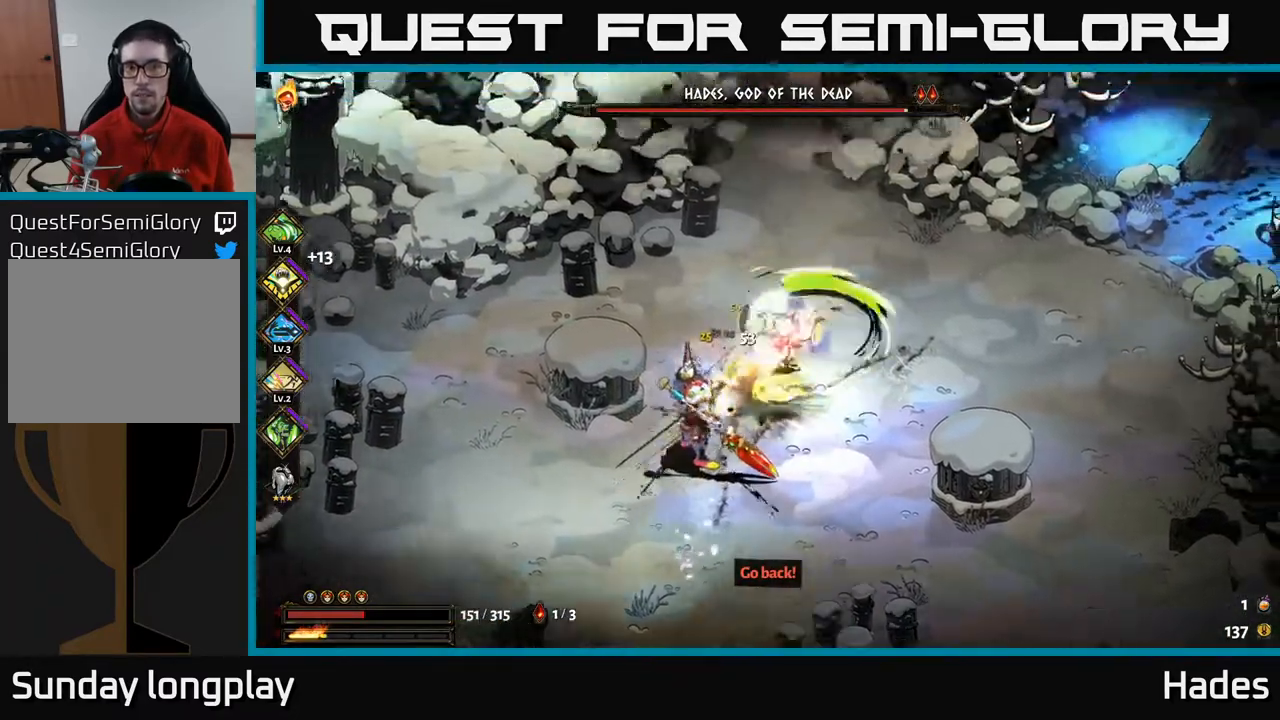
{"buttons": ["A", "X"], "left_stick": "down-left", "events": [[83, "A", "down"], [83, "X", "down"], [83, "left_stick", "down-left"], [167, "X", "up"], [183, "A", "up"], [267, "A", "down"], [267, "X", "down"], [350, "A", "up"], [350, "X", "up"], [433, "A", "down"], [450, "X", "down"]]}
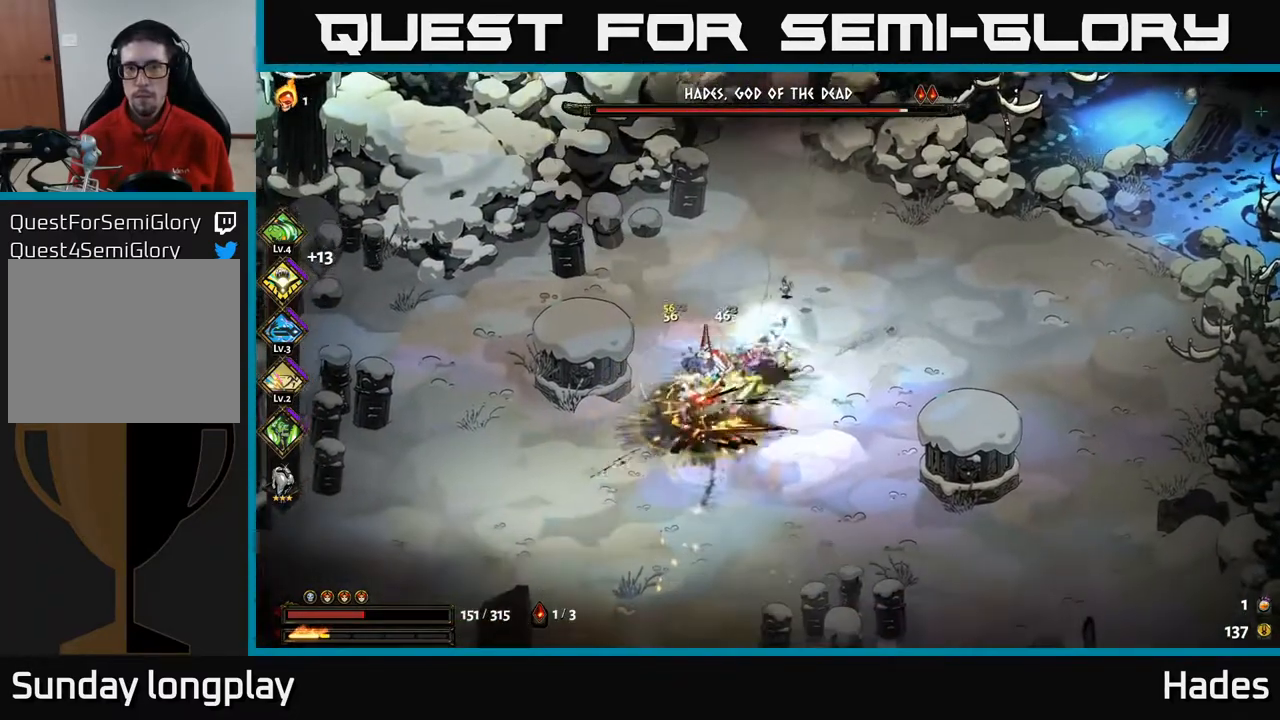
{"buttons": ["A", "X"], "left_stick": "down-left", "events": [[33, "X", "up"], [50, "A", "up"], [117, "A", "down"], [117, "X", "down"], [117, "left_stick", "down"], [217, "X", "up"], [233, "A", "up"], [267, "left_stick", "up"], [300, "A", "down"], [317, "X", "down"], [400, "A", "up"], [400, "X", "up"], [433, "left_stick", "down-left"], [483, "X", "down"], [500, "A", "down"]]}
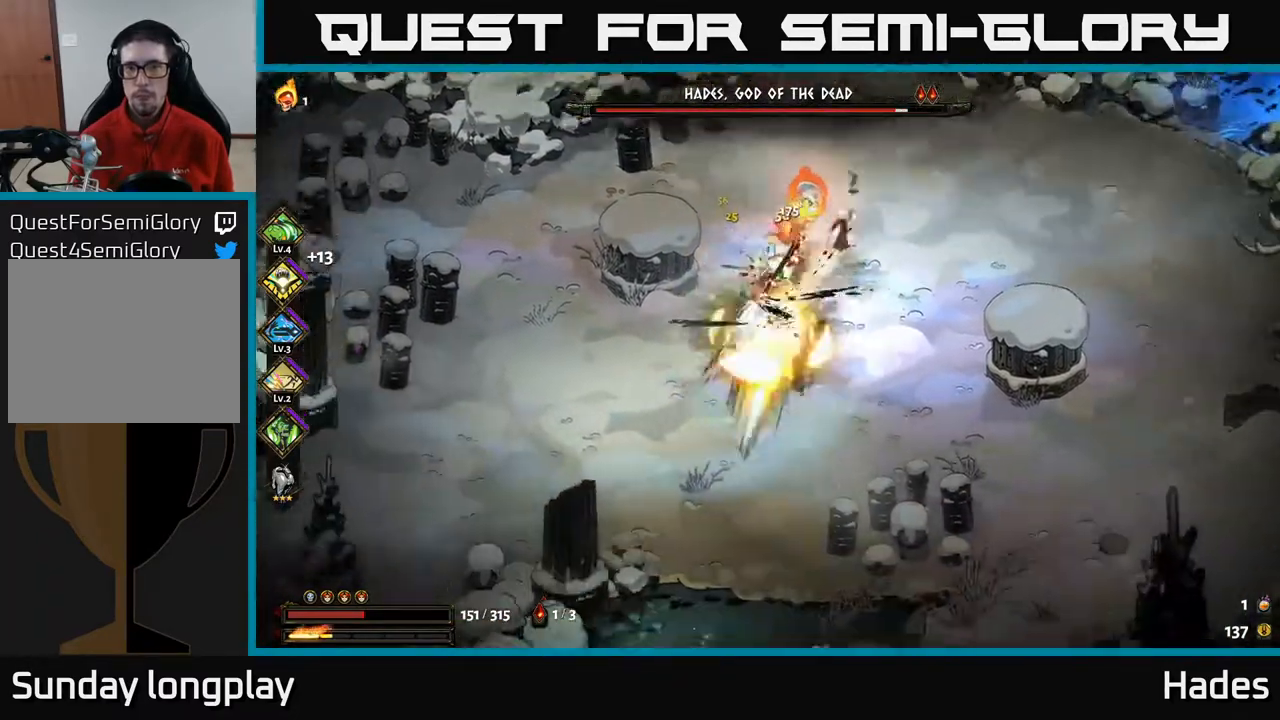
{"buttons": ["A"], "left_stick": "right", "events": [[67, "X", "up"], [67, "left_stick", "up-right"], [100, "A", "up"], [167, "A", "down"], [183, "X", "down"], [217, "A", "up"], [233, "left_stick", "center"], [283, "left_stick", "down"], [300, "X", "up"], [400, "A", "down"], [417, "X", "down"], [433, "left_stick", "right"], [500, "X", "up"]]}
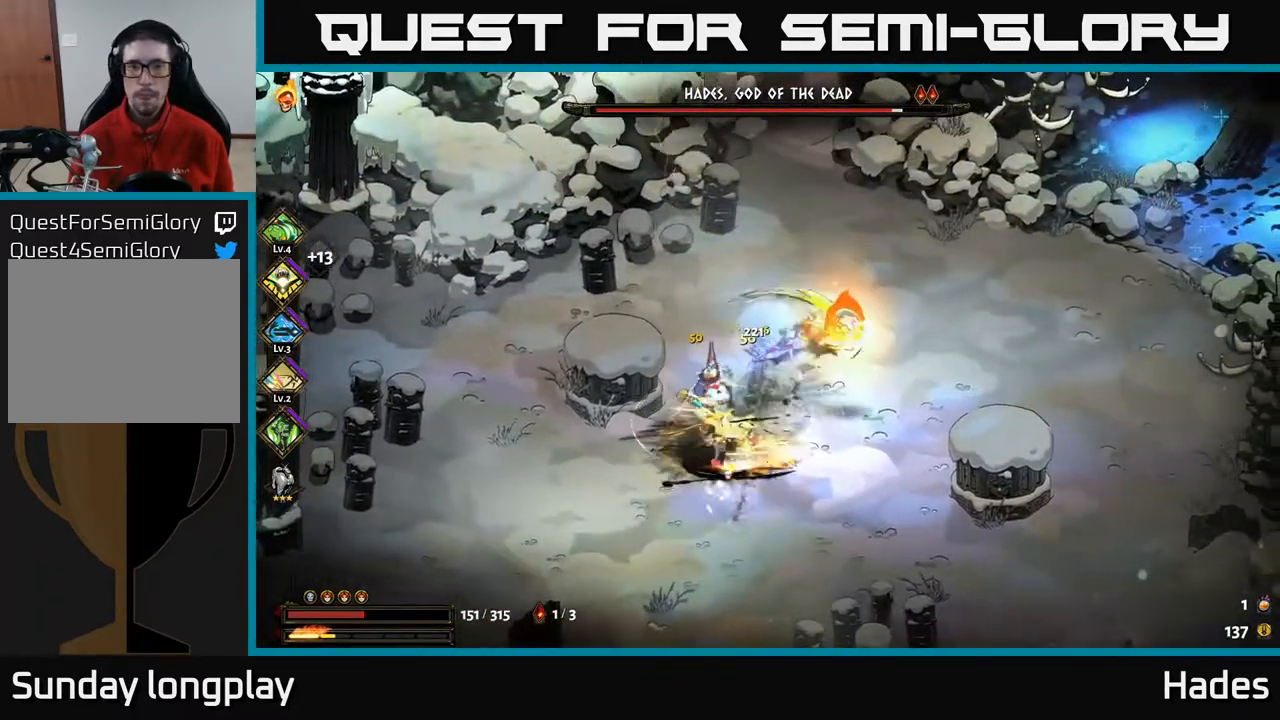
{"buttons": ["A", "X"], "left_stick": "down", "events": [[33, "A", "up"], [83, "A", "down"], [100, "X", "down"], [200, "A", "up"], [200, "X", "up"], [317, "A", "down"], [333, "X", "down"], [333, "left_stick", "down-right"], [433, "A", "up"], [433, "X", "up"], [433, "left_stick", "down"], [500, "A", "down"], [500, "X", "down"]]}
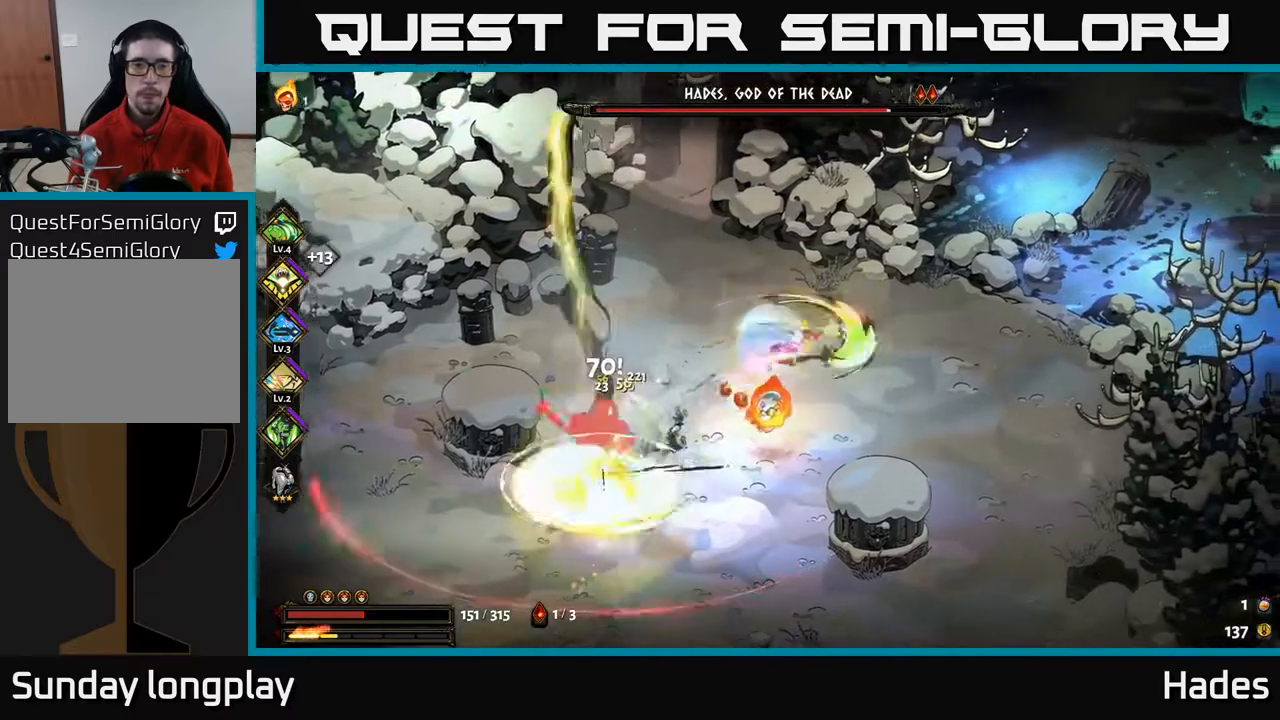
{"buttons": ["A", "X"], "left_stick": "down-right", "events": [[33, "left_stick", "down-left"], [117, "A", "up"], [117, "X", "up"], [217, "X", "down"], [250, "left_stick", "right"], [267, "A", "down"], [283, "X", "up"], [400, "A", "up"], [400, "X", "down"], [433, "left_stick", "down-right"], [450, "X", "up"], [483, "A", "down"], [483, "X", "down"]]}
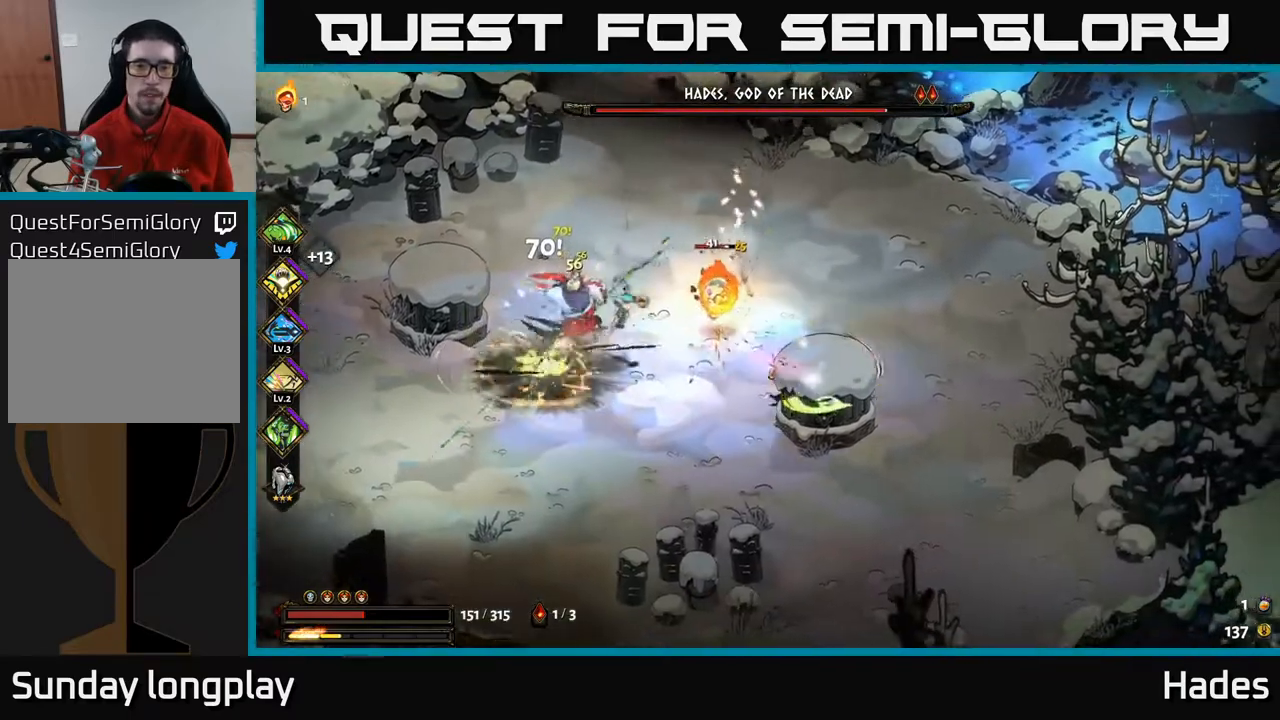
{"buttons": [], "left_stick": "up-left", "events": [[67, "X", "up"], [100, "A", "up"], [167, "A", "down"], [167, "X", "down"], [283, "A", "up"], [283, "X", "up"], [317, "left_stick", "down-left"], [350, "A", "down"], [383, "X", "down"], [433, "left_stick", "up-left"], [450, "X", "up"], [467, "A", "up"]]}
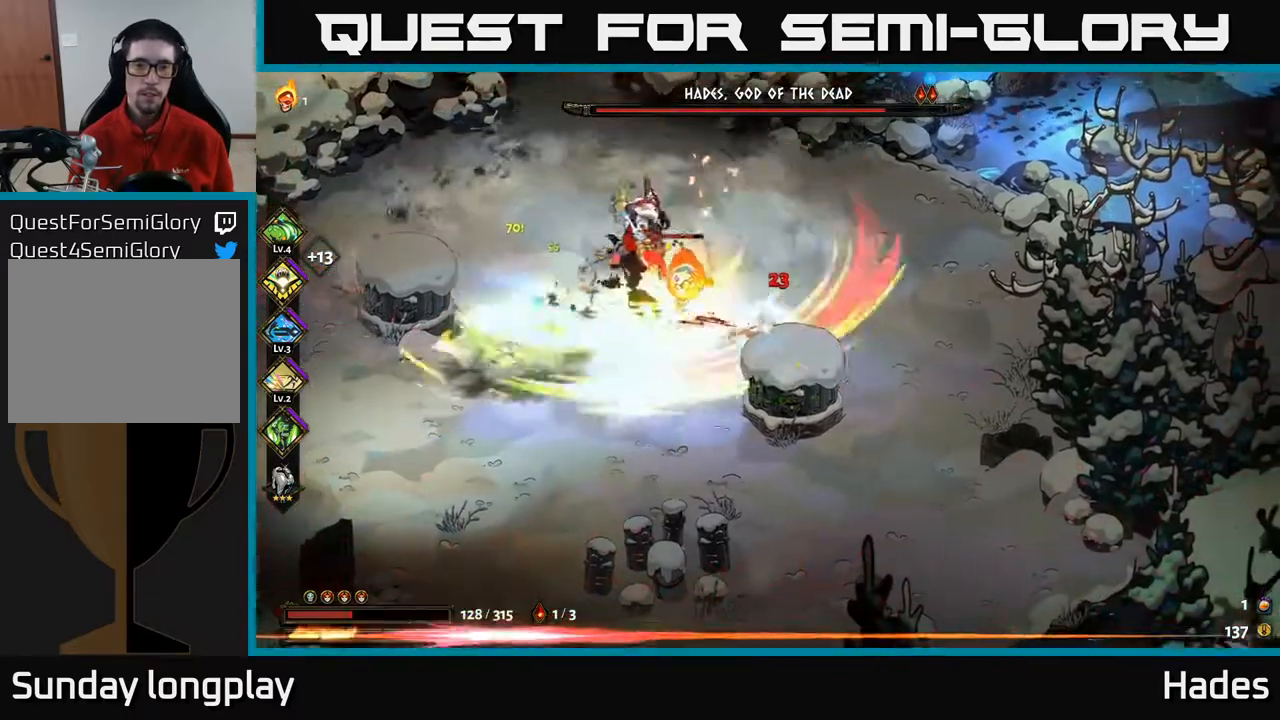
{"buttons": [], "left_stick": "up-right", "events": [[67, "A", "down"], [67, "X", "down"], [150, "X", "up"], [167, "A", "up"], [250, "A", "down"], [250, "X", "down"], [283, "left_stick", "up-right"], [333, "X", "up"], [350, "A", "up"]]}
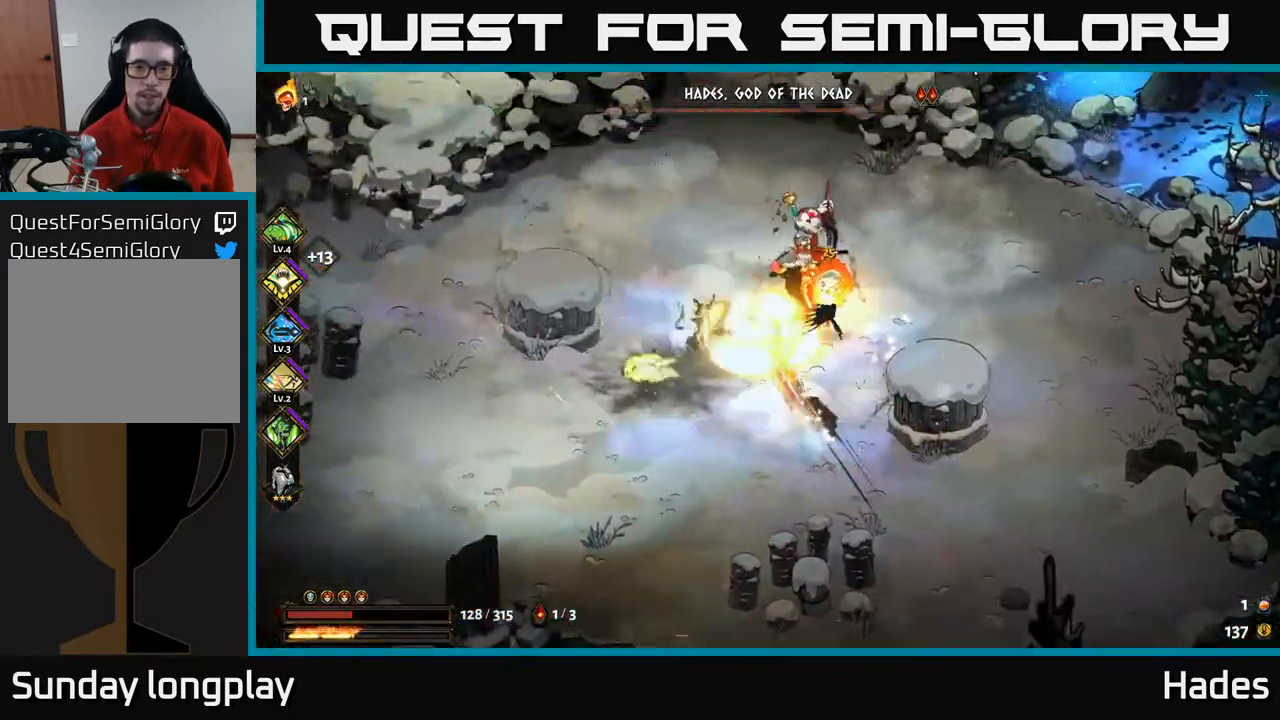
{"buttons": [], "left_stick": "up-right", "events": [[17, "A", "down"], [17, "X", "down"], [33, "A", "up"], [33, "X", "up"], [67, "left_stick", "down-right"], [167, "X", "down"], [233, "X", "up"], [300, "A", "down"], [333, "X", "down"], [350, "left_stick", "up-right"], [417, "X", "up"], [433, "A", "up"]]}
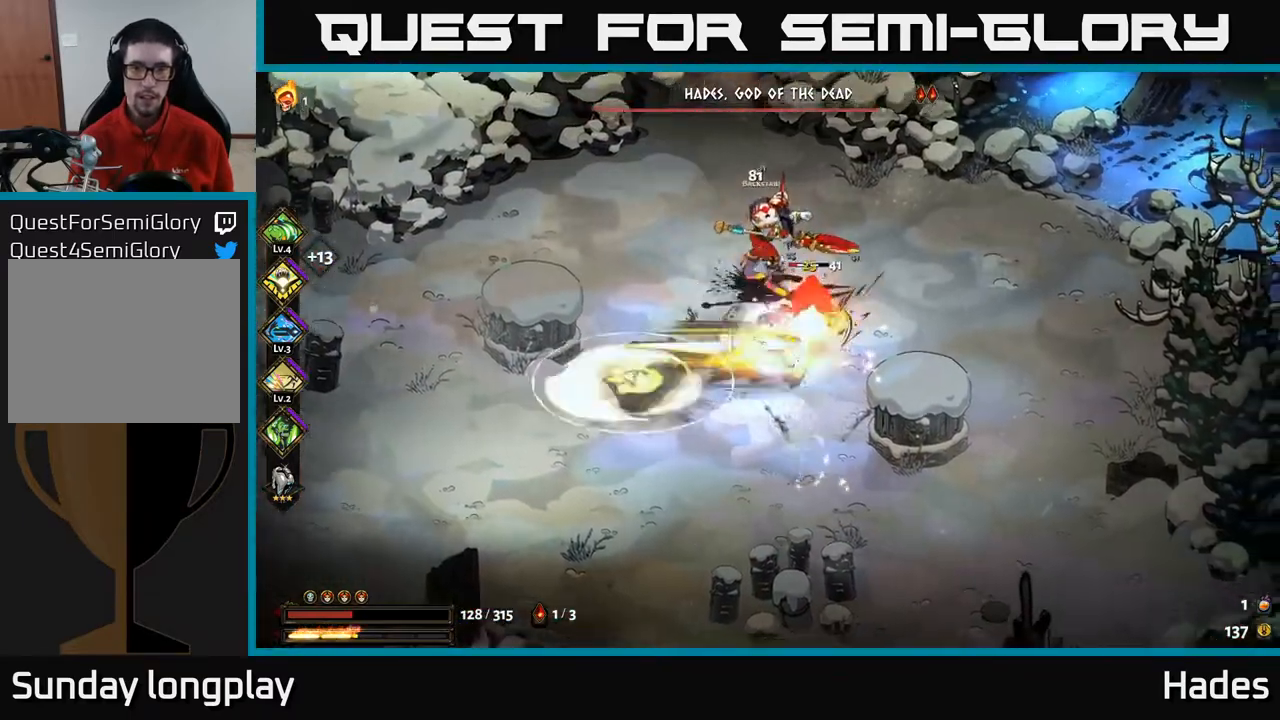
{"buttons": [], "left_stick": "up-left", "events": [[17, "A", "down"], [17, "X", "down"], [100, "A", "up"], [100, "X", "up"], [100, "left_stick", "up-left"], [200, "A", "down"], [200, "X", "down"], [317, "A", "up"], [317, "X", "up"], [317, "left_stick", "left"], [367, "A", "down"], [400, "X", "down"], [483, "A", "up"], [483, "left_stick", "up-left"], [500, "X", "up"]]}
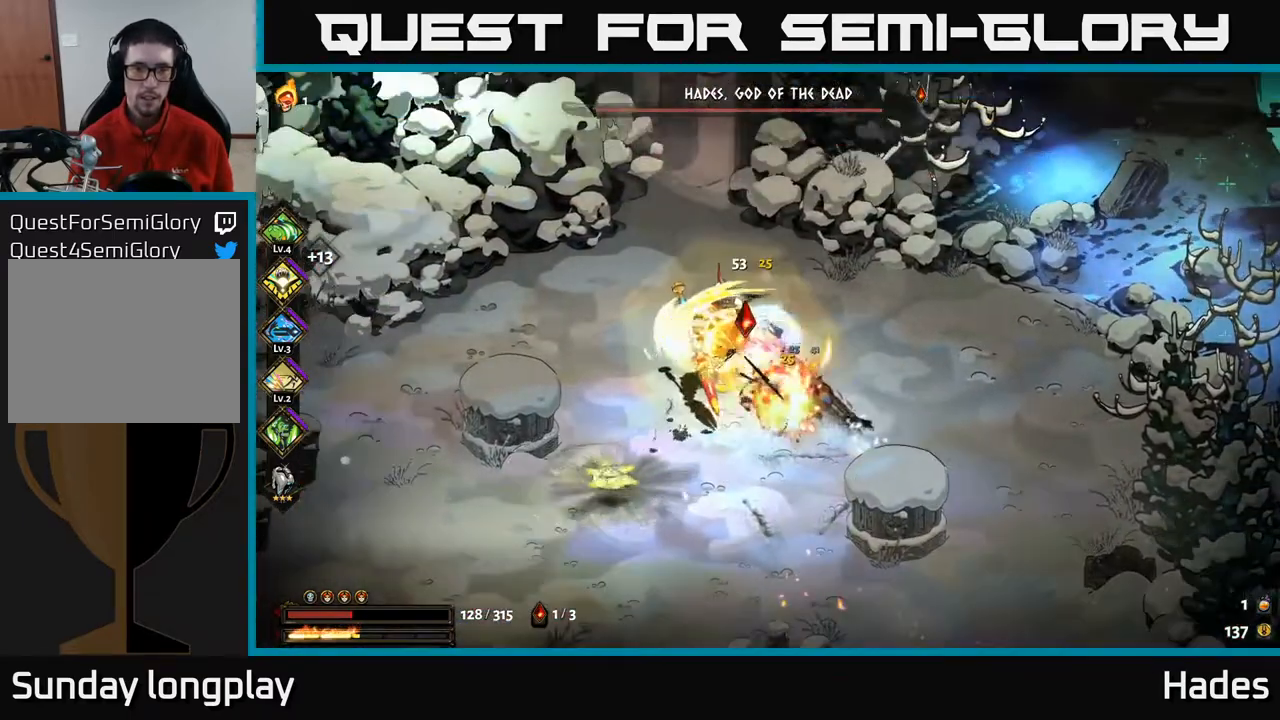
{"buttons": ["A", "X"], "left_stick": "left", "events": [[17, "left_stick", "left"], [83, "left_stick", "down"], [150, "X", "down"], [200, "X", "up"], [283, "A", "down"], [300, "X", "down"], [400, "A", "up"], [400, "X", "up"], [450, "left_stick", "left"], [500, "A", "down"], [500, "X", "down"]]}
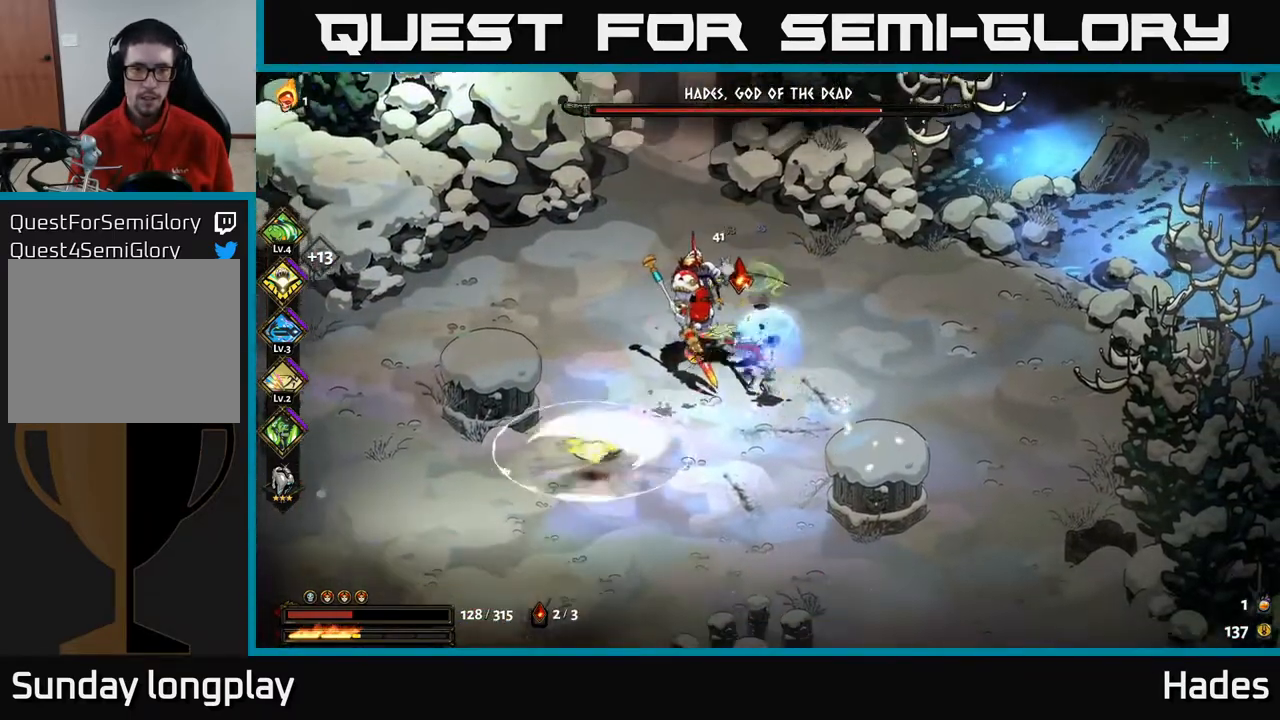
{"buttons": ["A", "X"], "left_stick": "right", "events": [[117, "A", "up"], [117, "X", "up"], [117, "left_stick", "up"], [167, "A", "down"], [183, "X", "down"], [217, "A", "up"], [283, "X", "up"], [283, "left_stick", "right"], [467, "A", "down"], [483, "X", "down"]]}
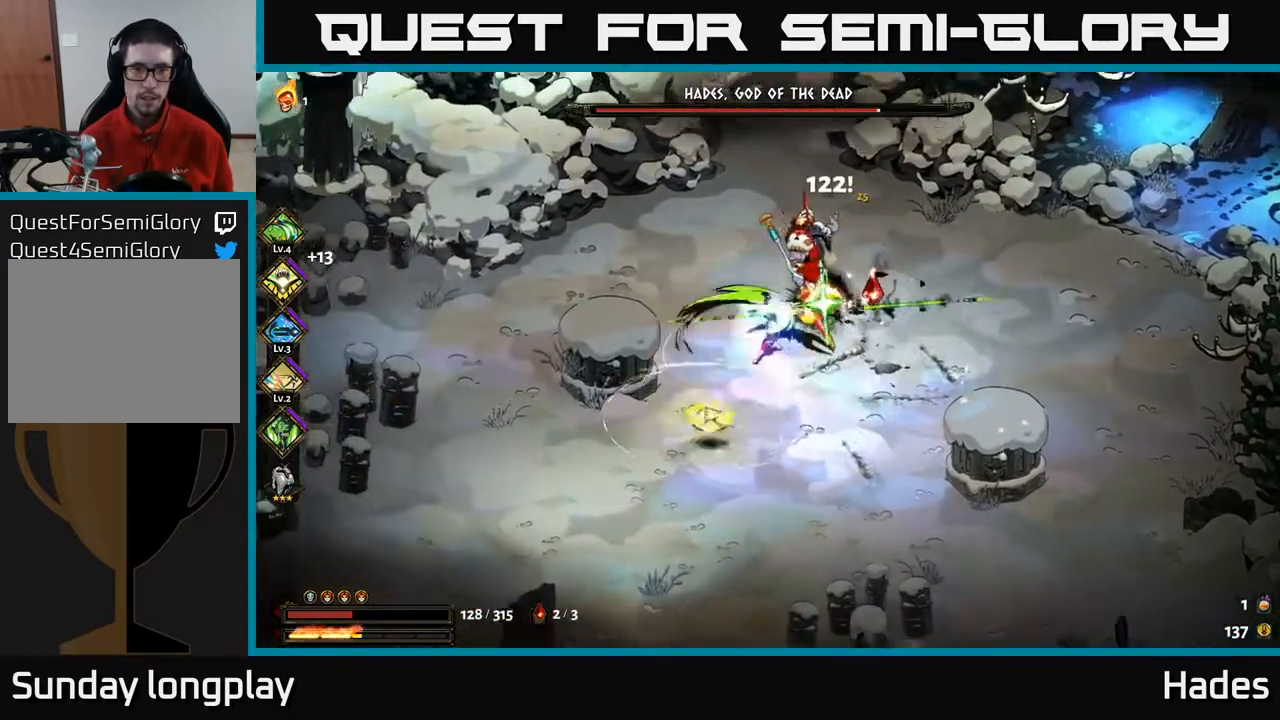
{"buttons": [], "left_stick": "up-left", "events": [[100, "A", "up"], [100, "X", "up"], [167, "A", "down"], [200, "X", "down"], [283, "A", "up"], [300, "X", "up"], [300, "left_stick", "down"], [383, "A", "down"], [400, "X", "down"], [400, "left_stick", "up-left"], [433, "A", "up"], [500, "X", "up"]]}
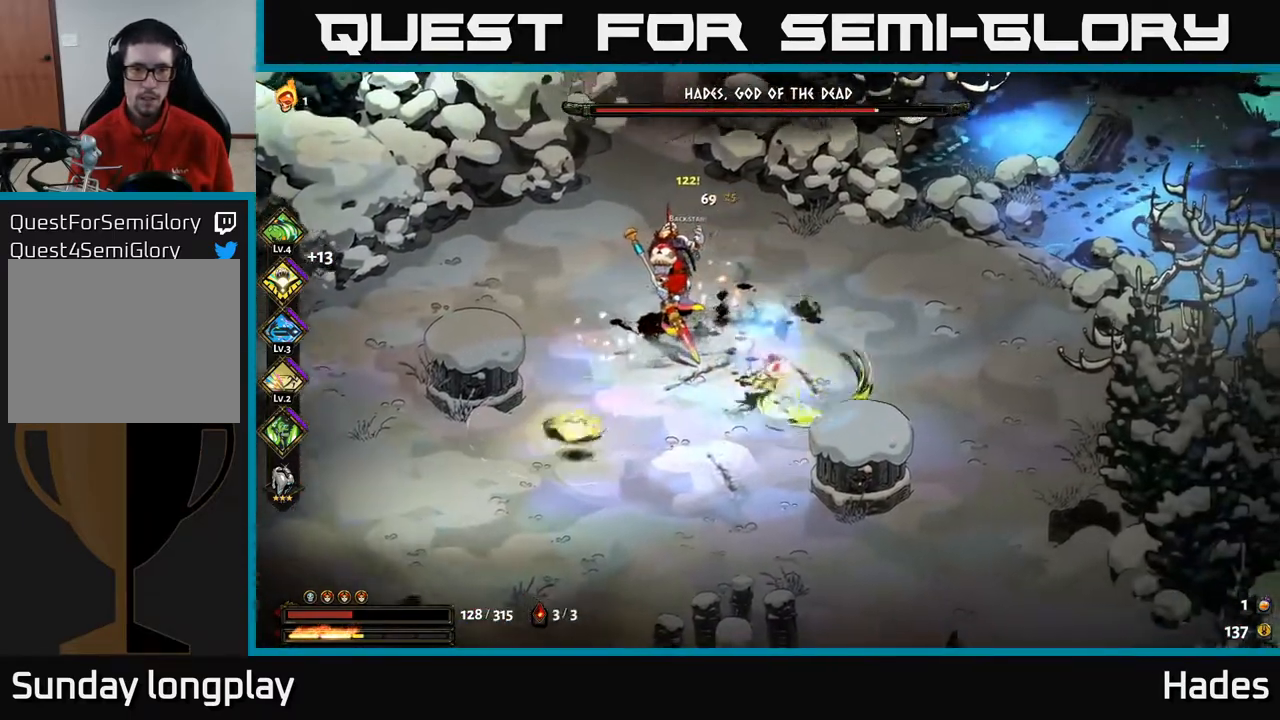
{"buttons": ["A", "X"], "left_stick": "up-left", "events": [[83, "X", "down"], [100, "left_stick", "up"], [167, "X", "up"], [200, "left_stick", "up-left"], [267, "X", "down"], [350, "X", "up"], [483, "A", "down"], [500, "X", "down"]]}
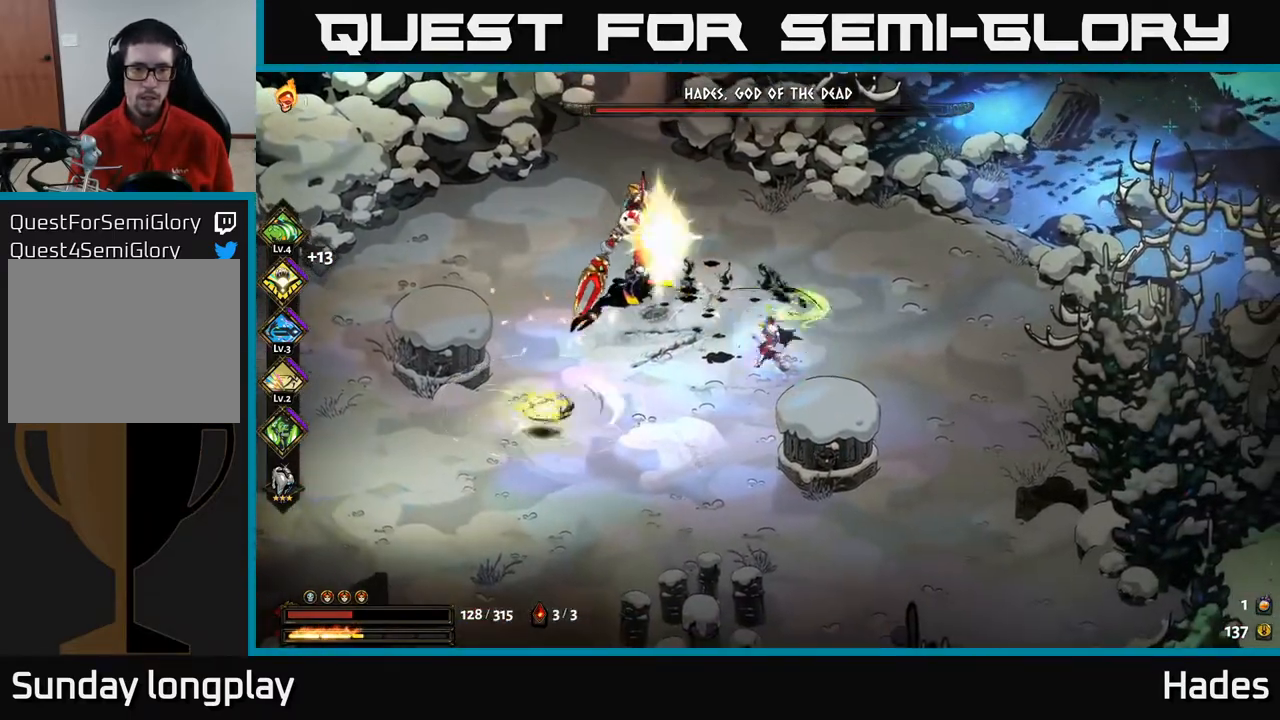
{"buttons": [], "left_stick": "down", "events": [[100, "A", "up"], [117, "X", "up"], [200, "A", "down"], [233, "X", "down"], [300, "A", "up"], [300, "X", "up"], [383, "A", "down"], [400, "X", "down"], [400, "left_stick", "down-left"], [467, "left_stick", "down"], [500, "A", "up"], [500, "X", "up"]]}
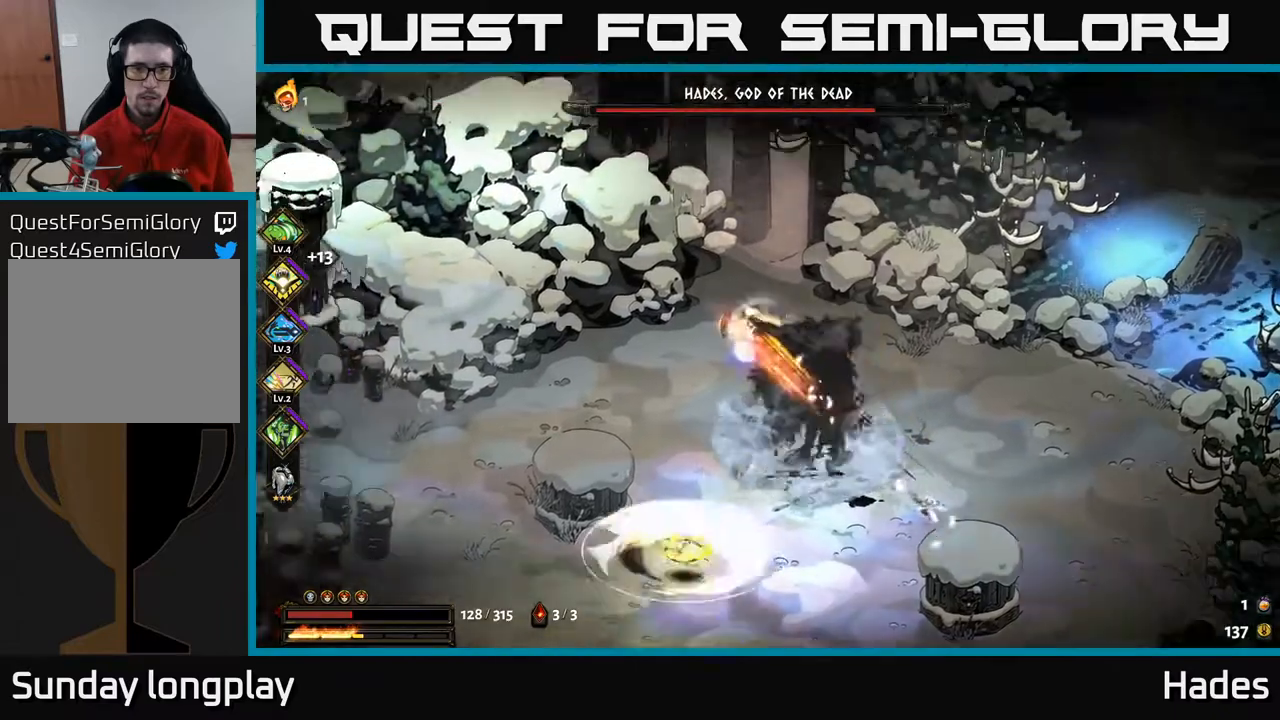
{"buttons": [], "left_stick": "down", "events": [[267, "Y", "down"], [350, "Y", "up"]]}
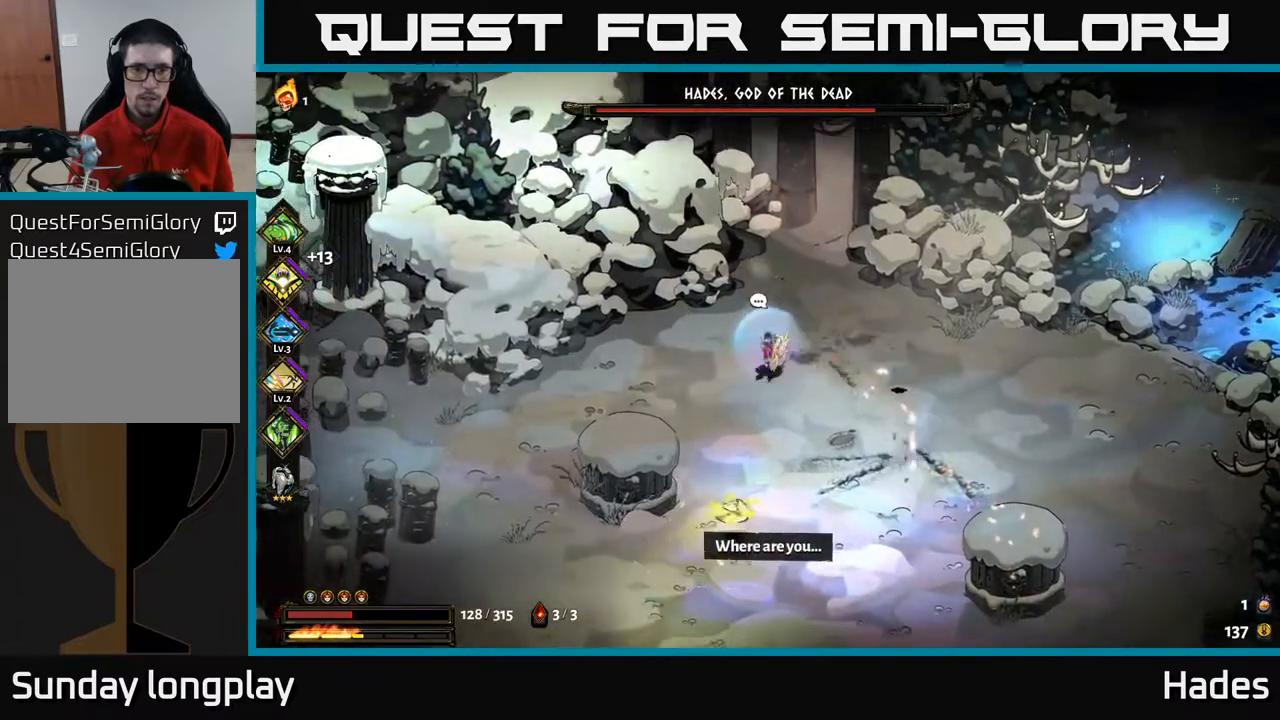
{"buttons": [], "left_stick": "down-right", "events": [[267, "left_stick", "down-left"], [383, "left_stick", "down"], [483, "left_stick", "down-right"]]}
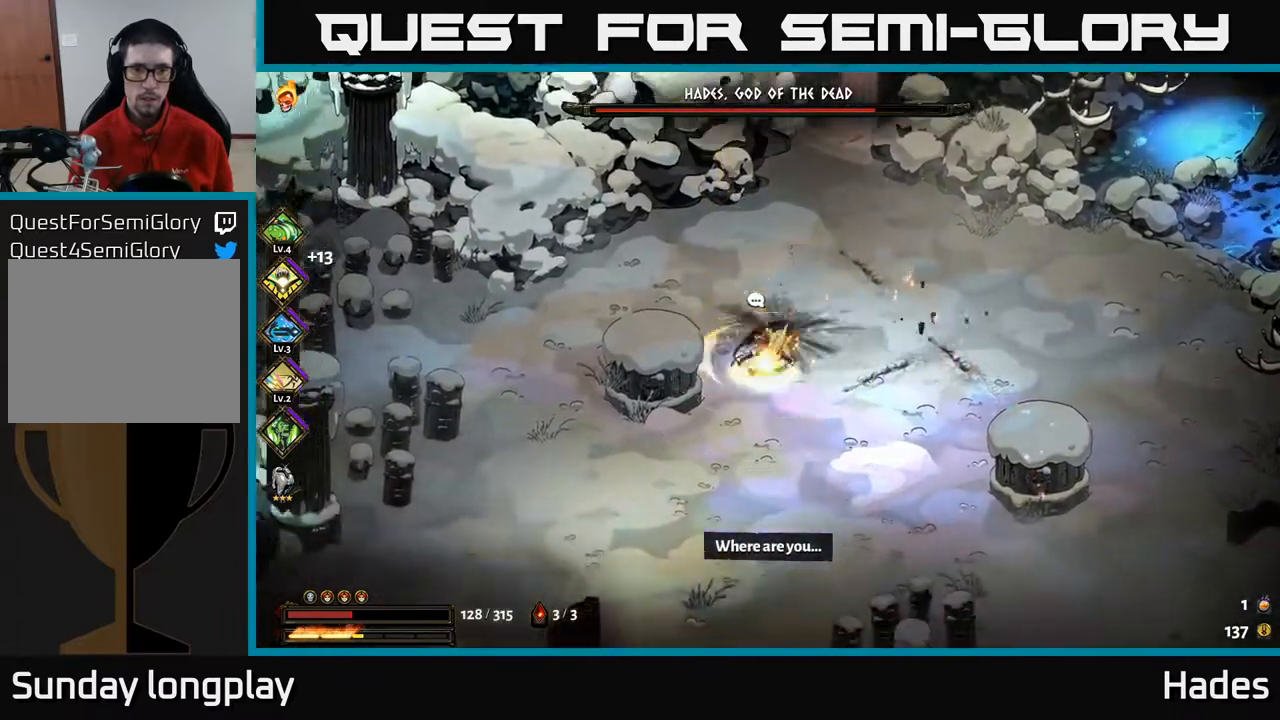
{"buttons": [], "left_stick": "down-right", "events": []}
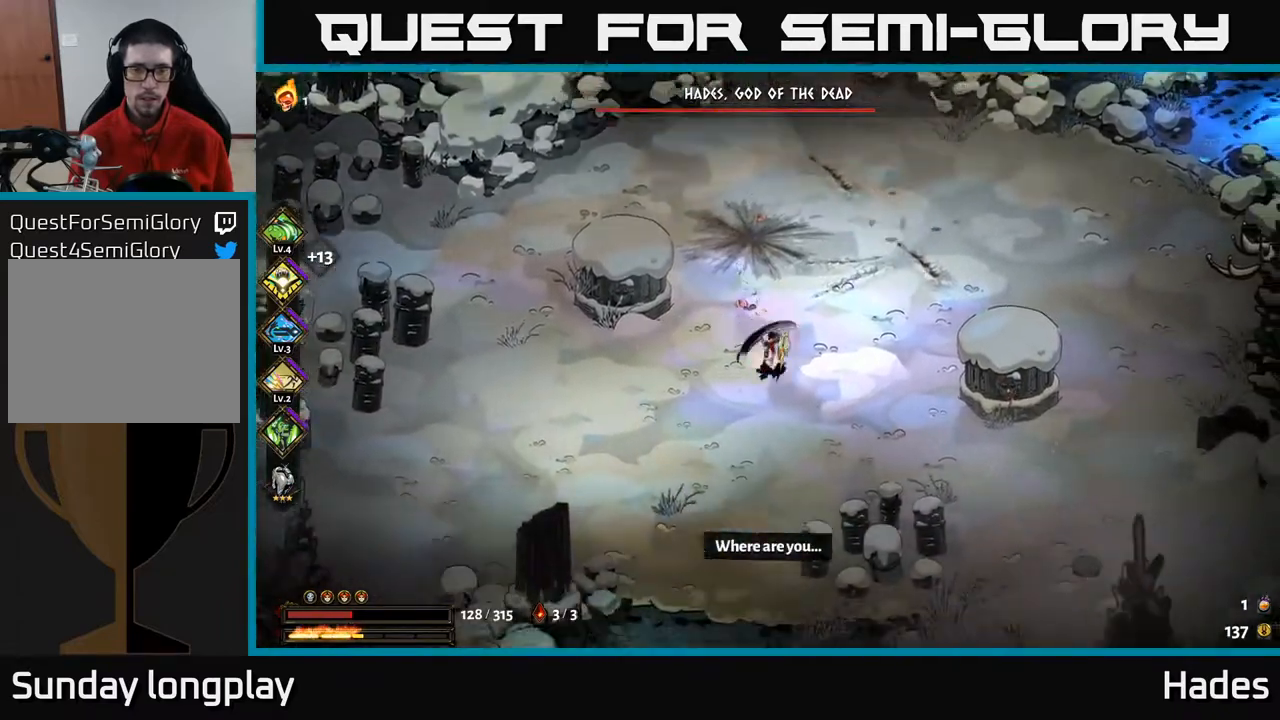
{"buttons": [], "left_stick": "down-right", "events": []}